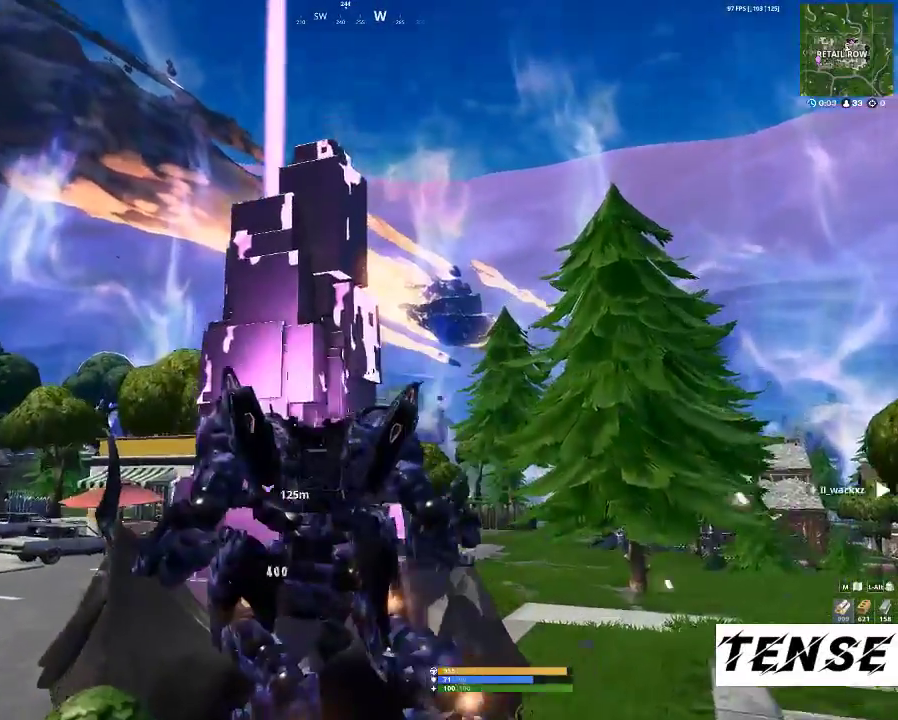
Gameplay with keyboard and mouse; each line is a JSON object with the keys and mouse buttons held at the frame after it. "events" lists presses ("down") and releases ("up") of "1", "2", "3", "4", "5", "a", "c", "caps_lock", "ctrl", "d", "e", "f", "g", "q", "r", "s", "shift", "space", "t", "tab", "v", "w", "x", "z", "mouse_left", "mouse_wheel" and "mouse_right" between this image and that frame as [ms after this image, input, new state], when the widget could be followed in between. "mouse_left", "mouse_wheel", "mouse_right" = the "left", "wheel", "right" buttons of the "mouse" list. No other keys are recorded. "wheel" means that the mouse wheel is clicked or scrolled. Not read: mouse_move.
{"keys": [], "mouse": ["left"], "events": [[100, "mouse_left", "up"], [200, "mouse_left", "down"], [333, "mouse_left", "up"], [400, "mouse_left", "down"]]}
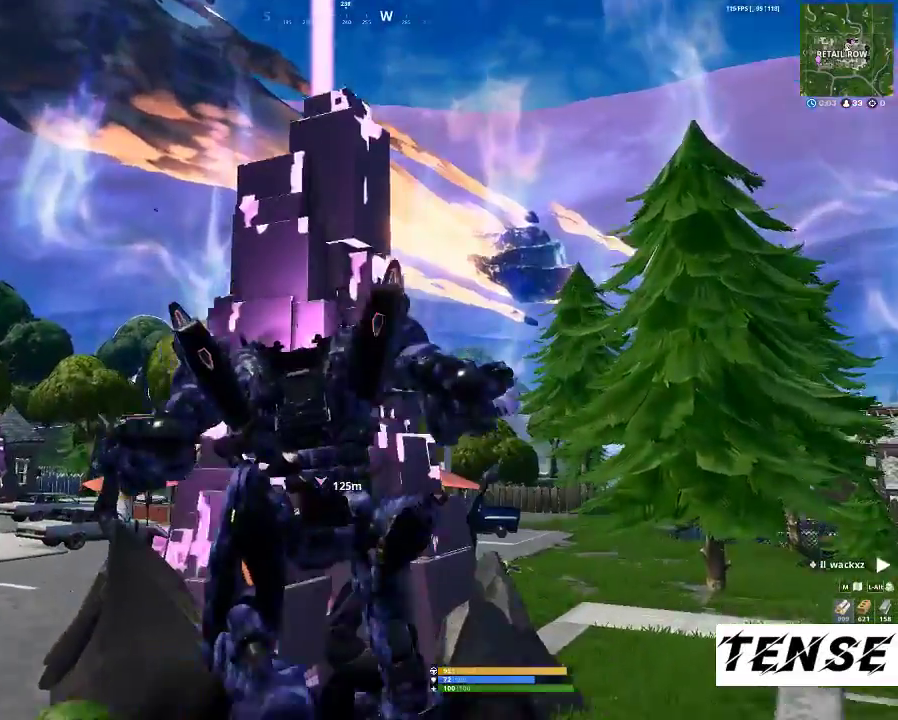
{"keys": ["shift"], "mouse": [], "events": [[67, "mouse_left", "up"], [67, "shift", "down"], [167, "mouse_left", "down"], [167, "shift", "up"], [200, "shift", "down"], [300, "mouse_left", "up"], [333, "shift", "up"], [400, "mouse_left", "down"], [433, "shift", "down"], [467, "mouse_left", "up"]]}
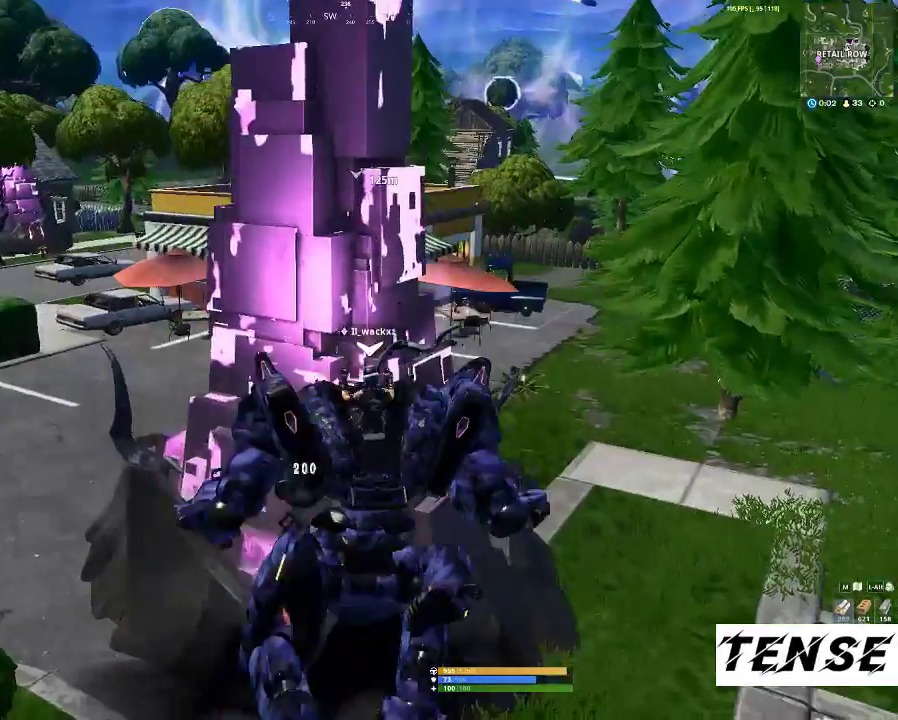
{"keys": [], "mouse": ["left"], "events": [[33, "shift", "up"], [100, "mouse_left", "down"], [200, "mouse_left", "up"], [300, "mouse_left", "down"], [400, "mouse_left", "up"], [500, "mouse_left", "down"]]}
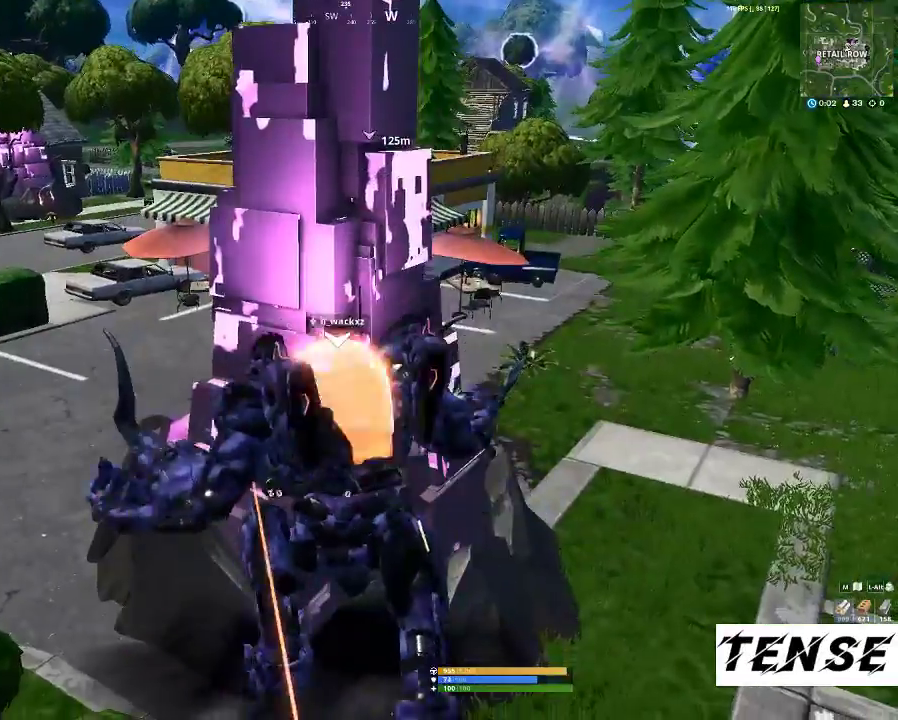
{"keys": [], "mouse": [], "events": [[100, "mouse_left", "up"], [167, "mouse_left", "down"], [500, "mouse_left", "up"]]}
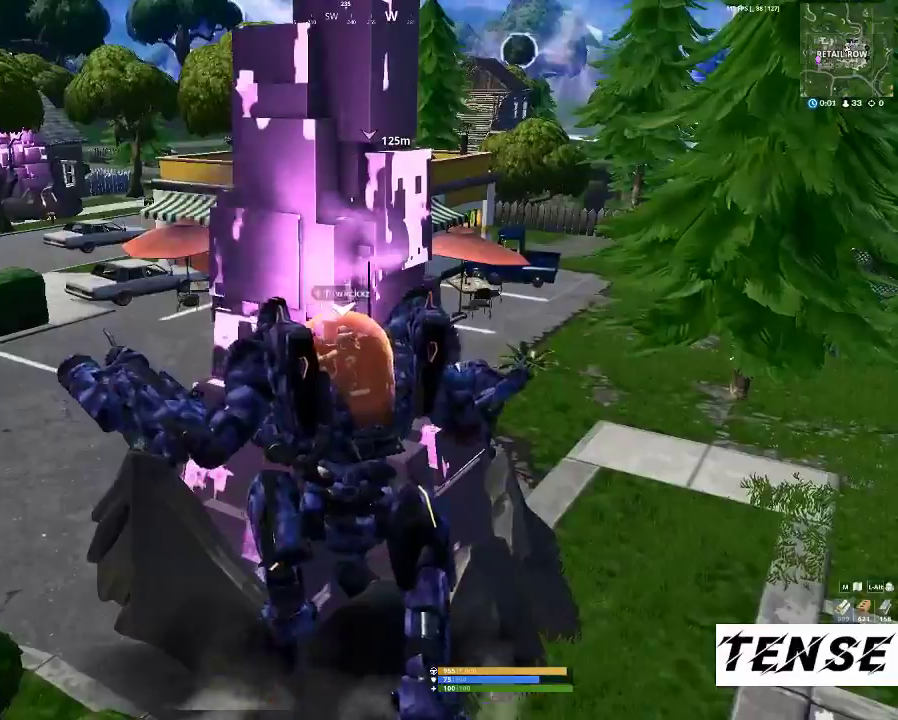
{"keys": [], "mouse": ["left"], "events": [[67, "mouse_left", "down"], [200, "mouse_left", "up"], [233, "mouse_left", "down"], [400, "mouse_left", "up"], [467, "mouse_left", "down"]]}
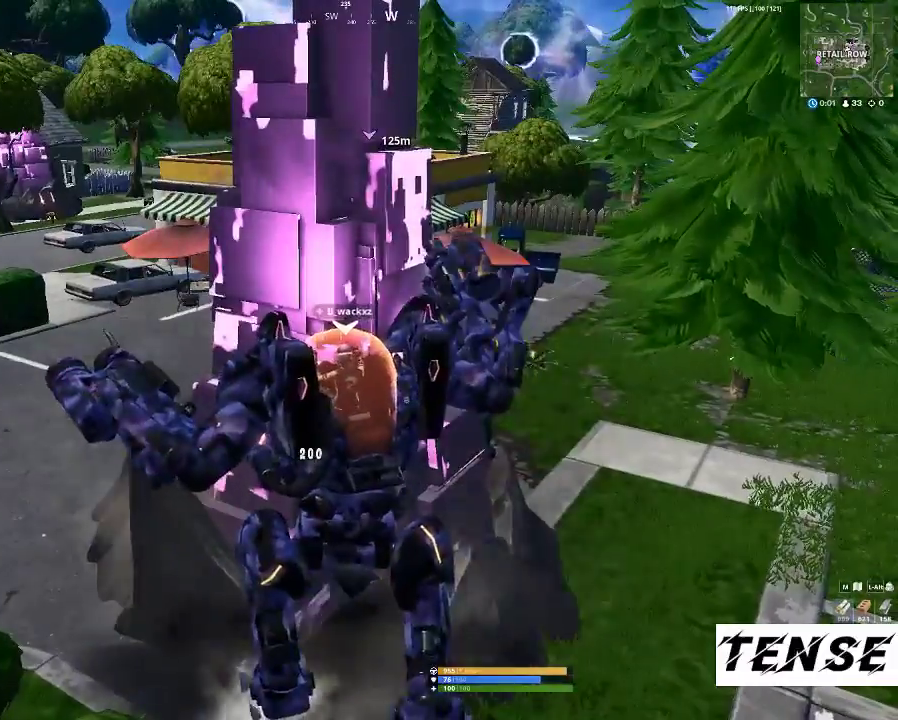
{"keys": ["shift"], "mouse": [], "events": [[67, "mouse_left", "up"], [167, "mouse_left", "down"], [300, "mouse_left", "up"], [400, "mouse_left", "down"], [400, "shift", "down"], [500, "mouse_left", "up"]]}
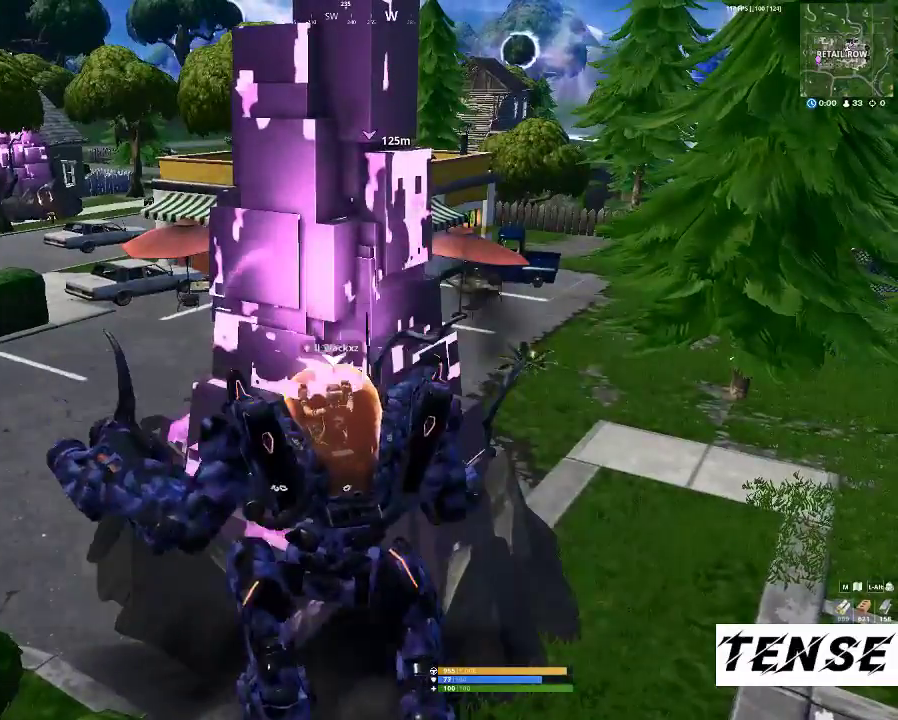
{"keys": [], "mouse": ["left"], "events": [[33, "shift", "up"], [100, "mouse_left", "down"], [100, "shift", "down"], [167, "mouse_left", "up"], [167, "shift", "up"], [333, "mouse_left", "down"], [400, "mouse_left", "up"], [500, "mouse_left", "down"]]}
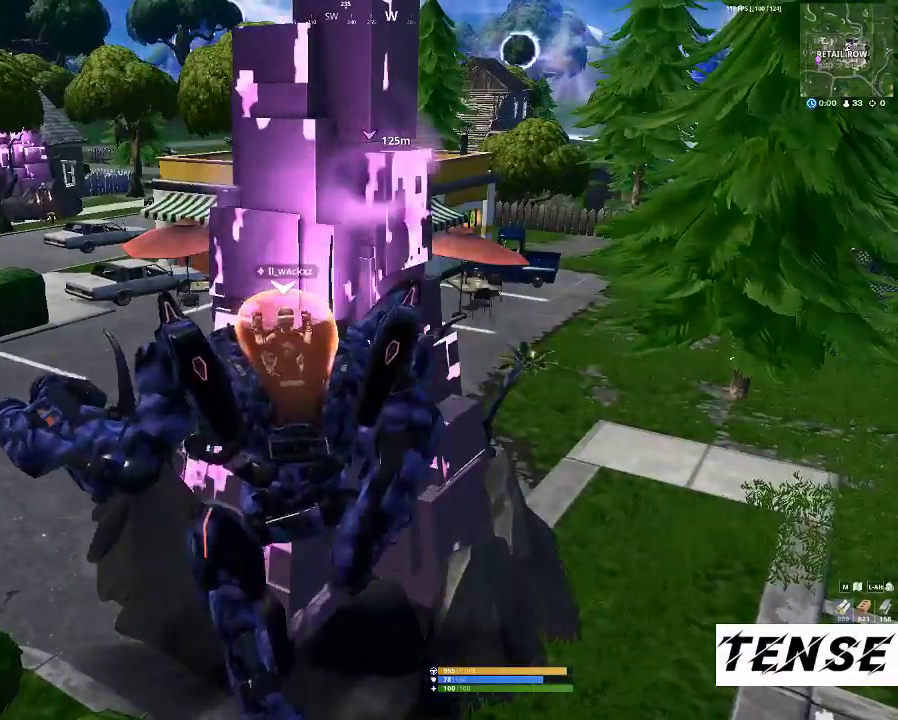
{"keys": [], "mouse": ["left"], "events": [[67, "shift", "down"], [100, "mouse_left", "up"], [200, "mouse_left", "down"], [200, "shift", "up"], [233, "shift", "down"], [333, "mouse_left", "up"], [400, "shift", "up"], [433, "mouse_left", "down"]]}
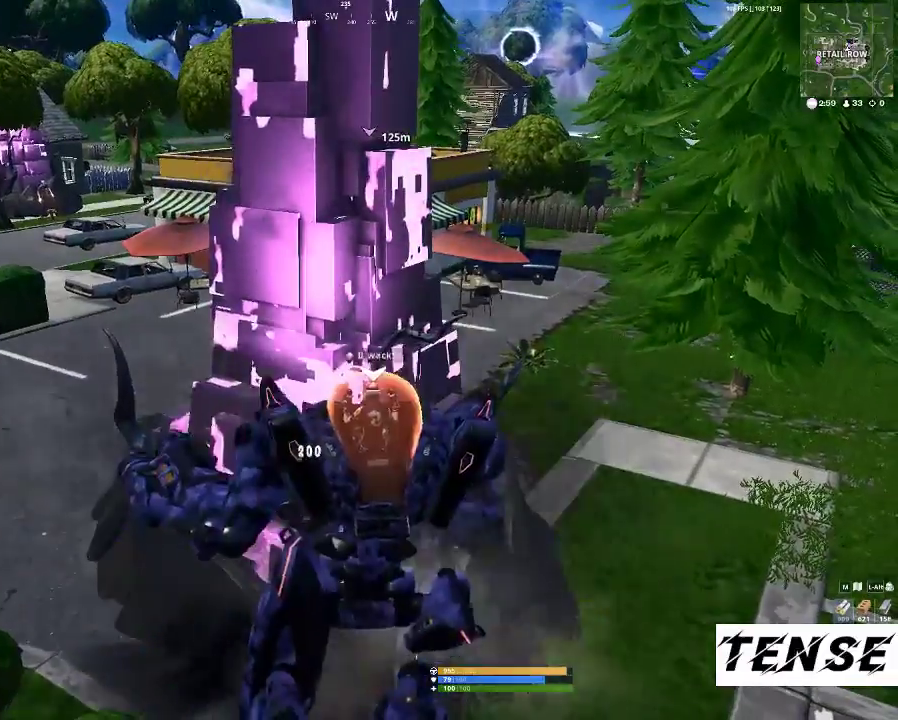
{"keys": [], "mouse": [], "events": [[33, "mouse_left", "up"], [67, "shift", "down"], [167, "mouse_left", "down"], [200, "shift", "up"], [267, "mouse_left", "up"], [367, "mouse_left", "down"], [500, "mouse_left", "up"]]}
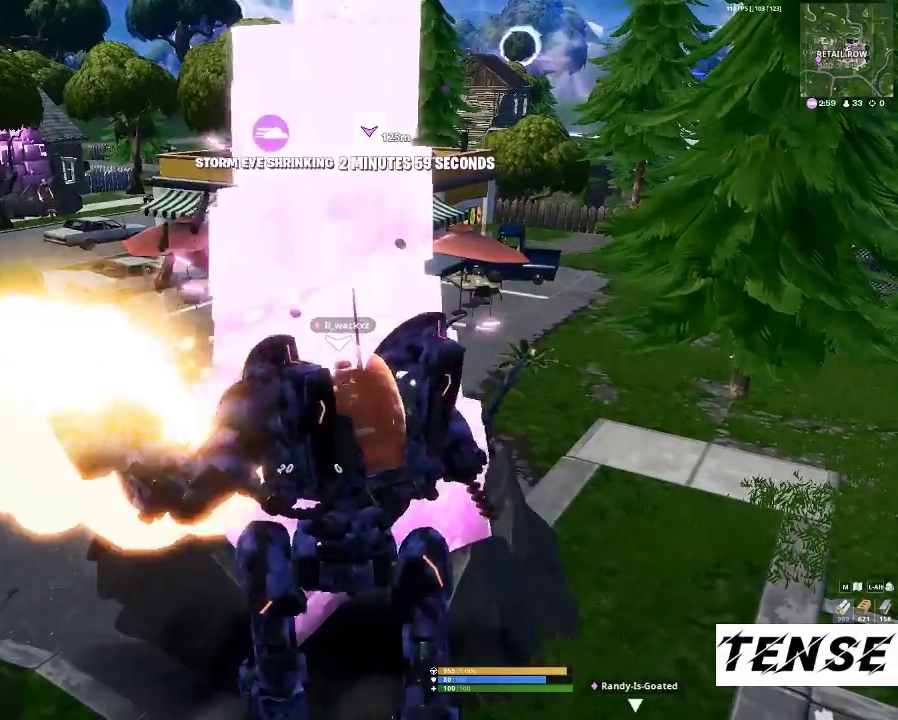
{"keys": [], "mouse": ["left"], "events": [[100, "mouse_left", "down"], [167, "mouse_left", "up"], [333, "mouse_left", "down"], [400, "mouse_left", "up"], [500, "mouse_left", "down"]]}
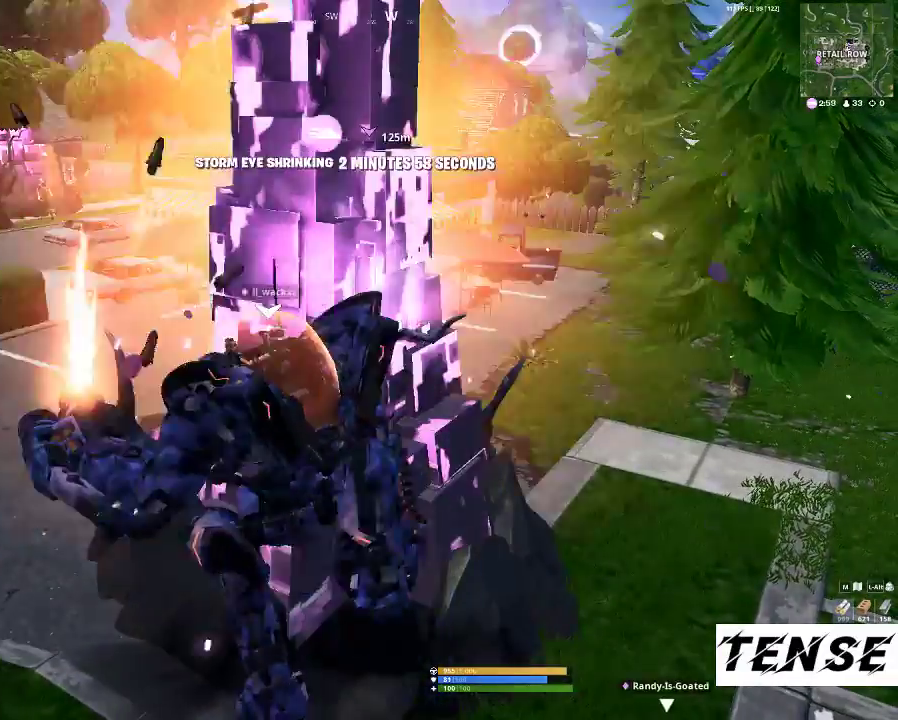
{"keys": [], "mouse": ["left"], "events": [[167, "mouse_left", "up"], [233, "mouse_left", "down"], [367, "mouse_left", "up"], [467, "mouse_left", "down"]]}
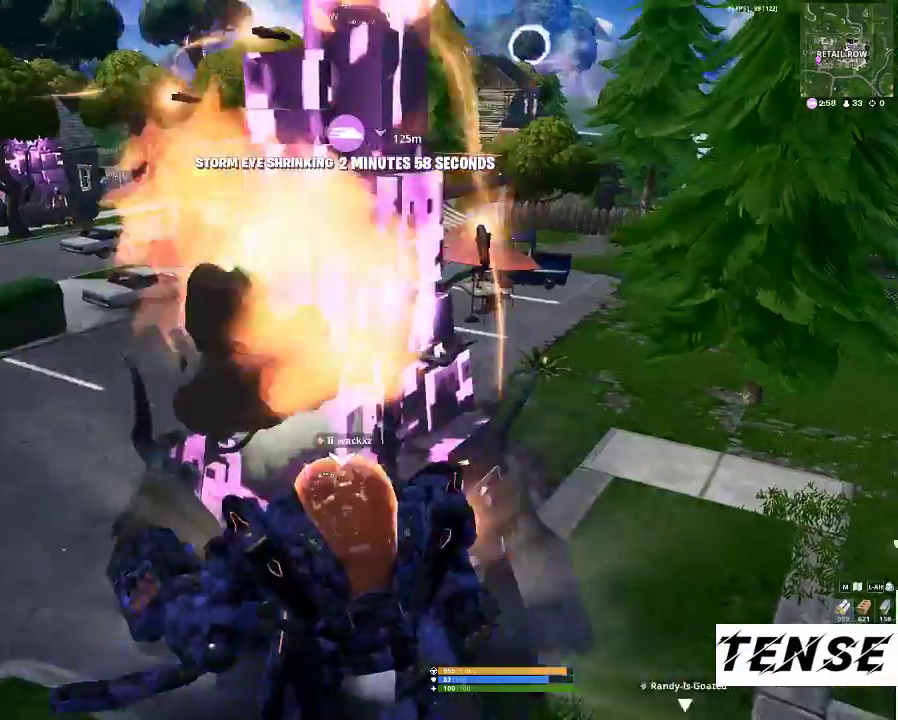
{"keys": [], "mouse": [], "events": [[67, "mouse_left", "up"], [167, "mouse_left", "down"], [300, "mouse_left", "up"], [400, "mouse_left", "down"], [500, "mouse_left", "up"]]}
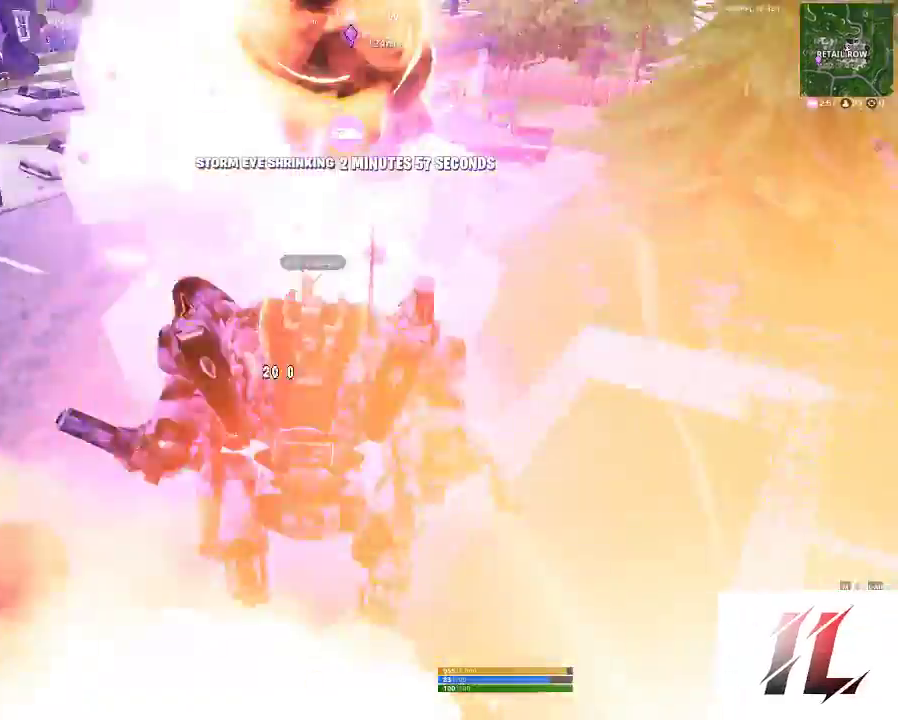
{"keys": [], "mouse": [], "events": []}
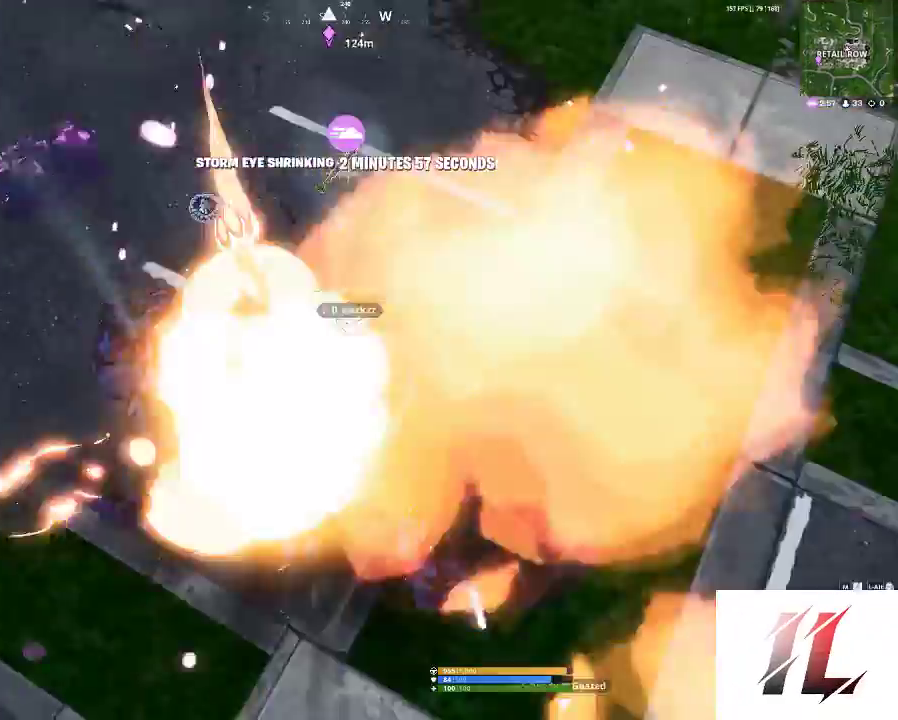
{"keys": ["s"], "mouse": [], "events": [[67, "s", "down"]]}
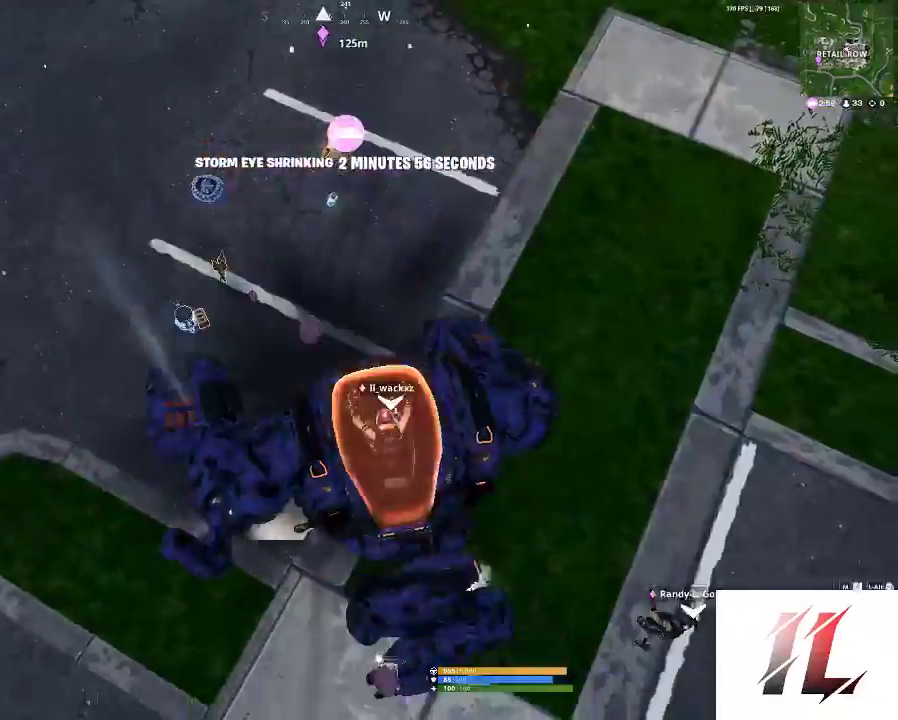
{"keys": ["e"], "mouse": [], "events": [[200, "s", "up"], [300, "e", "down"]]}
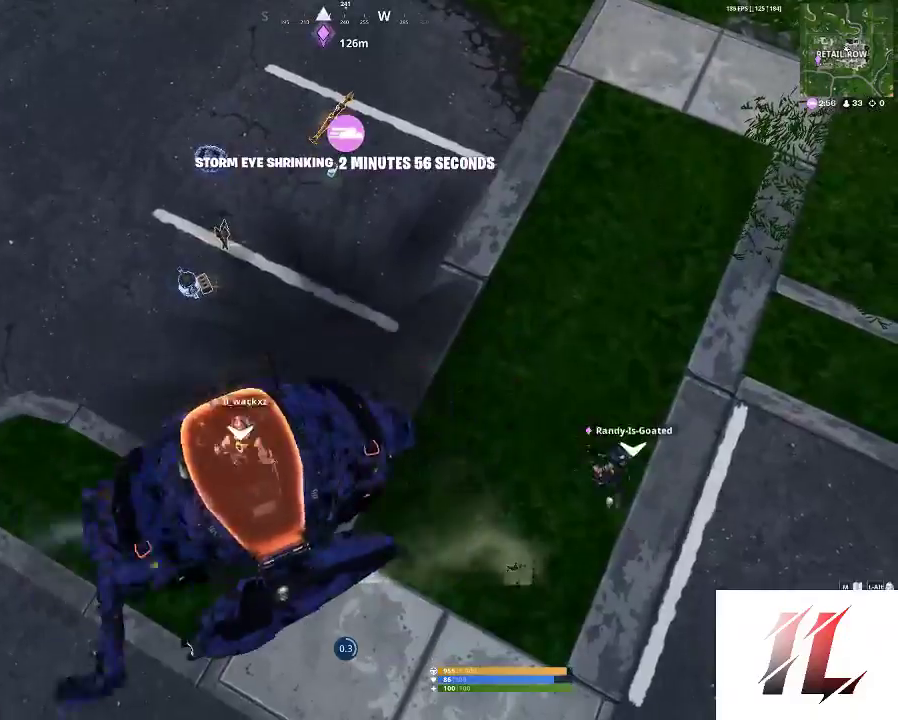
{"keys": ["w"], "mouse": [], "events": [[400, "w", "down"], [500, "e", "up"]]}
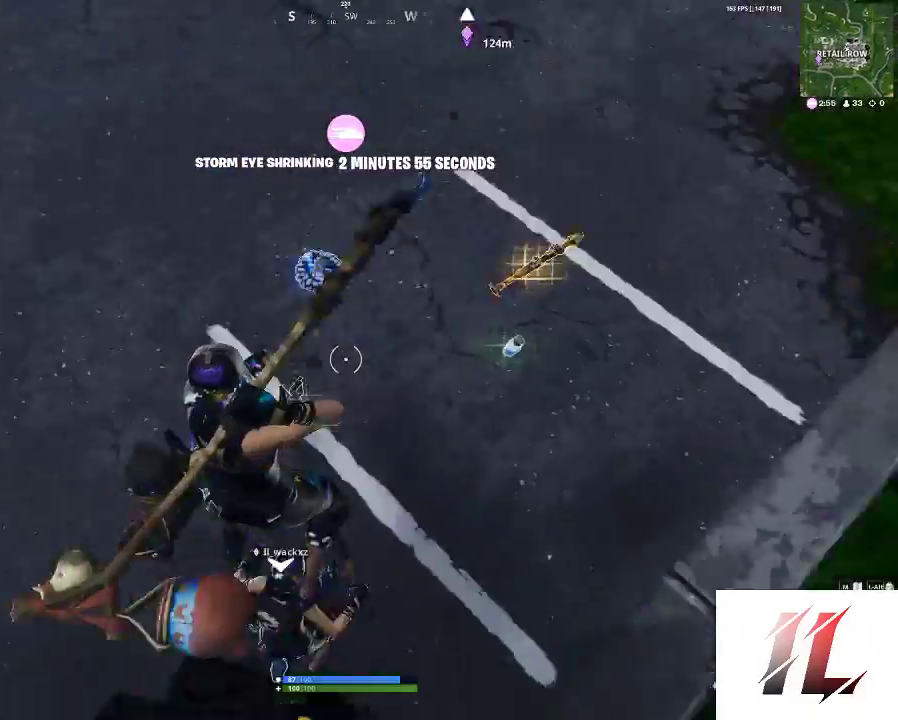
{"keys": ["a", "e", "shift", "w"], "mouse": [], "events": [[67, "shift", "down"], [200, "a", "down"], [433, "e", "down"]]}
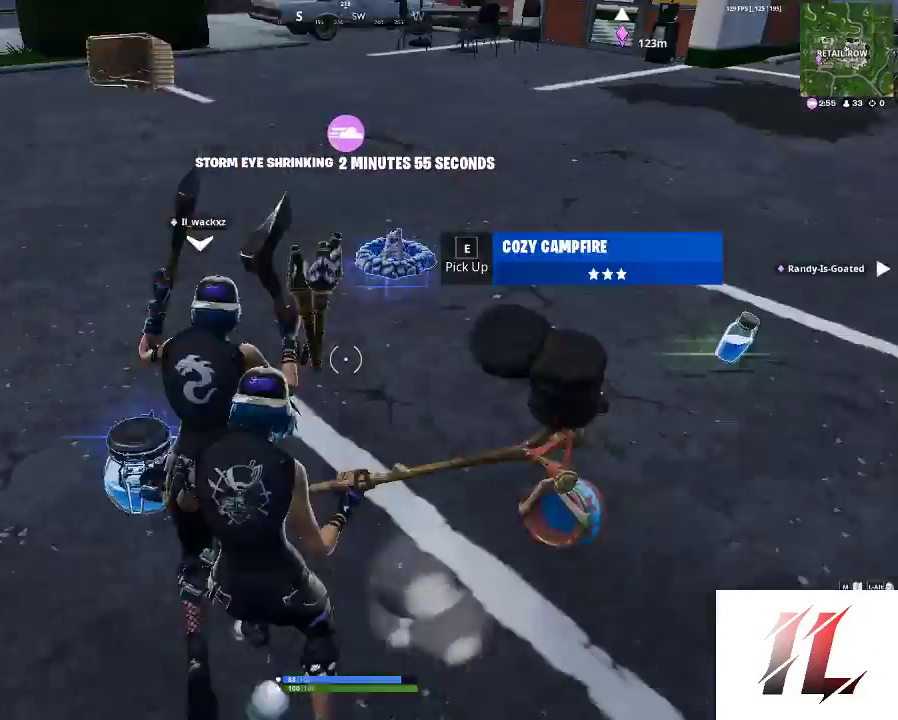
{"keys": ["s"], "mouse": [], "events": [[100, "a", "up"], [167, "e", "up"], [200, "e", "down"], [300, "e", "up"], [300, "w", "up"], [467, "shift", "up"], [500, "s", "down"]]}
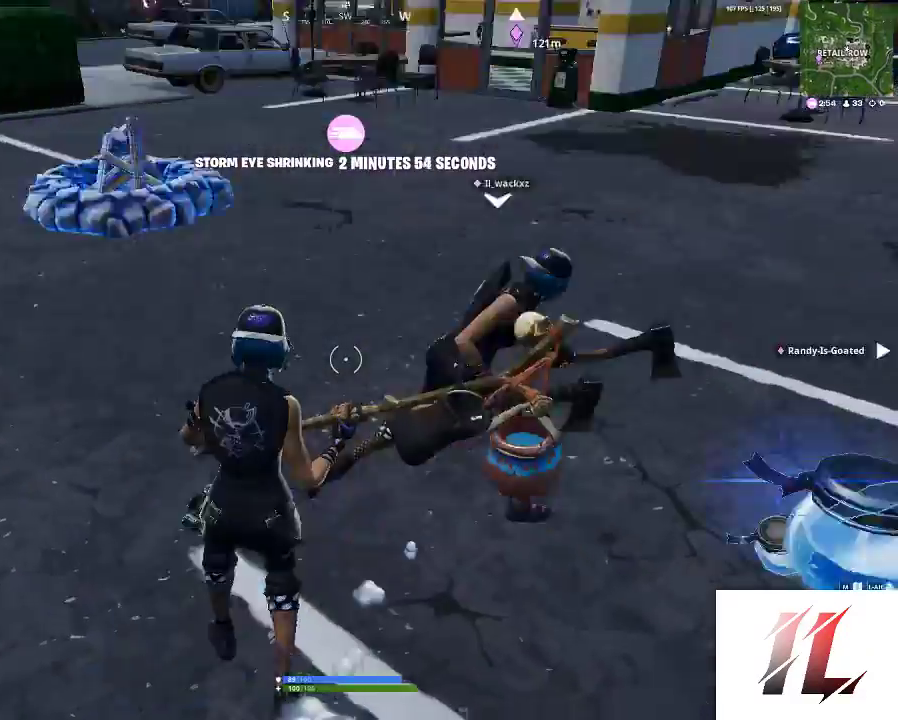
{"keys": ["d", "s"], "mouse": [], "events": [[233, "d", "down"]]}
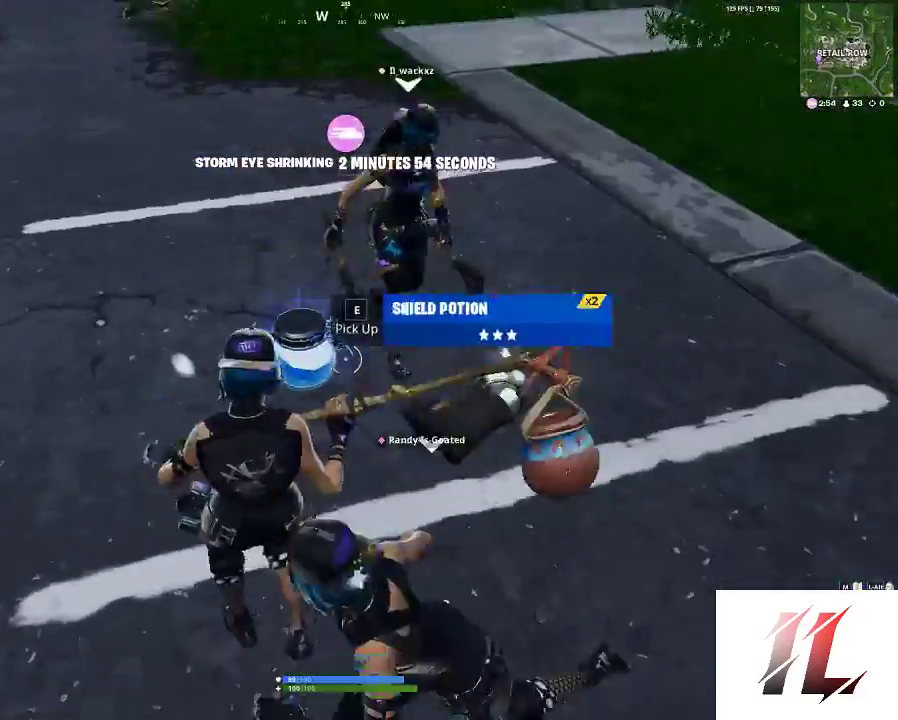
{"keys": ["d", "w"], "mouse": [], "events": [[100, "s", "up"], [367, "w", "down"]]}
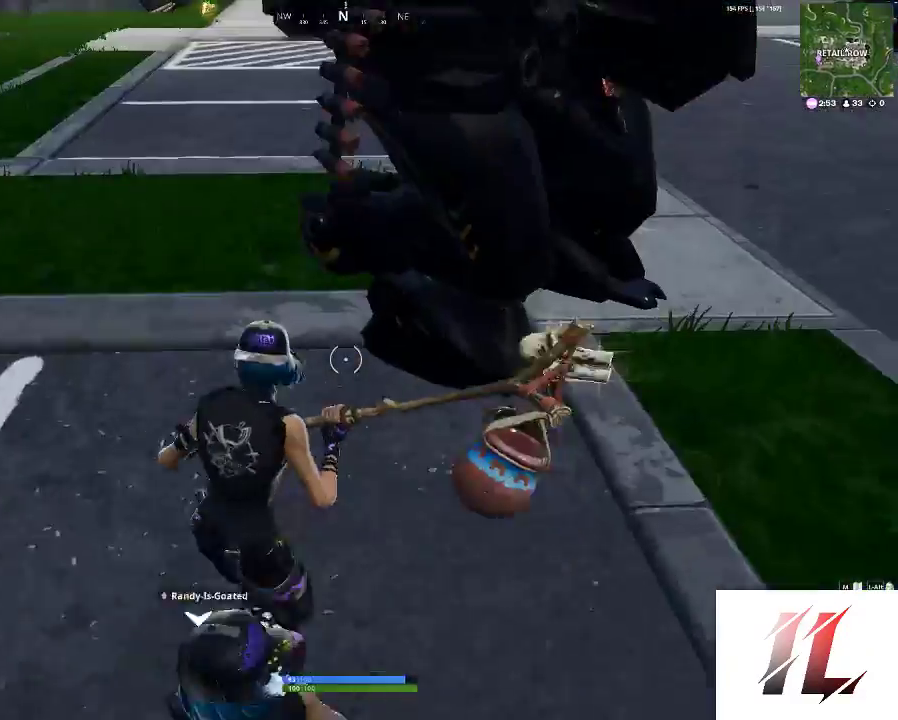
{"keys": [], "mouse": [], "events": [[33, "d", "up"], [267, "e", "down"], [267, "w", "up"], [367, "e", "up"]]}
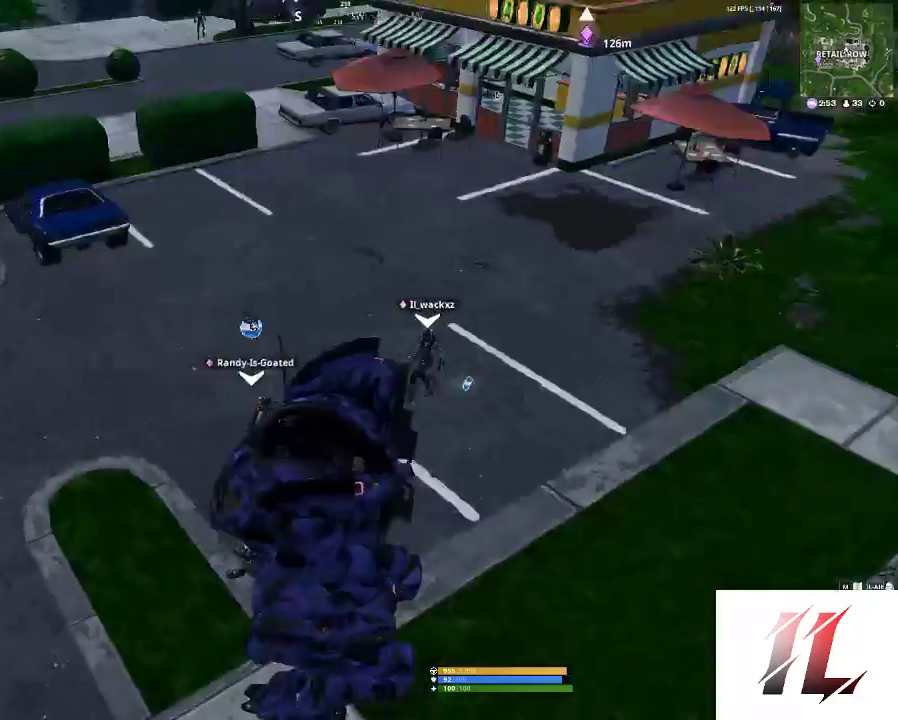
{"keys": ["a", "w"], "mouse": [], "events": [[67, "w", "down"], [167, "a", "down"]]}
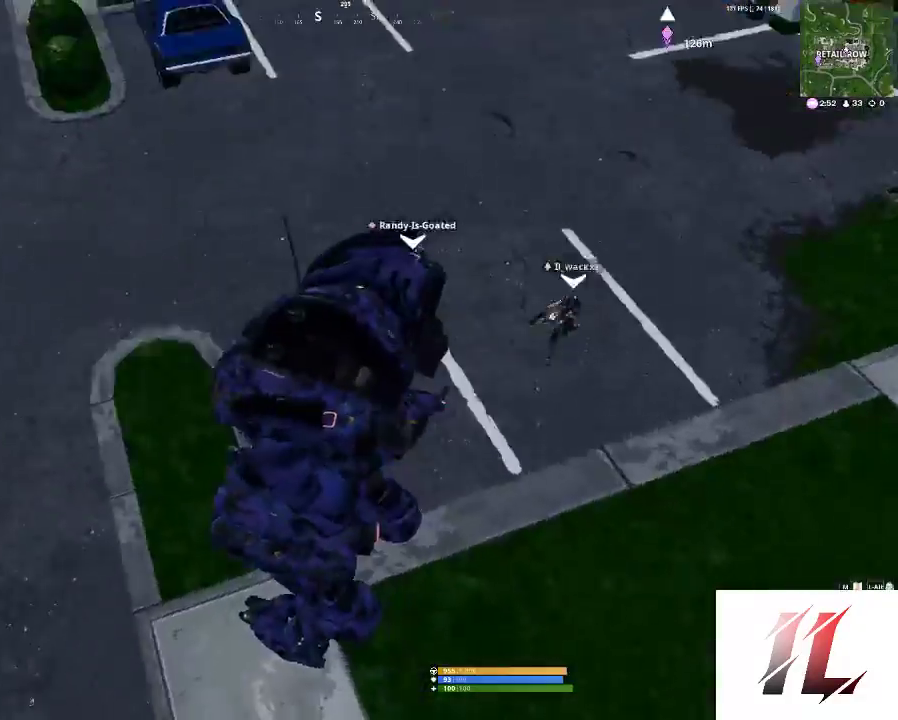
{"keys": ["w"], "mouse": [], "events": [[67, "a", "up"]]}
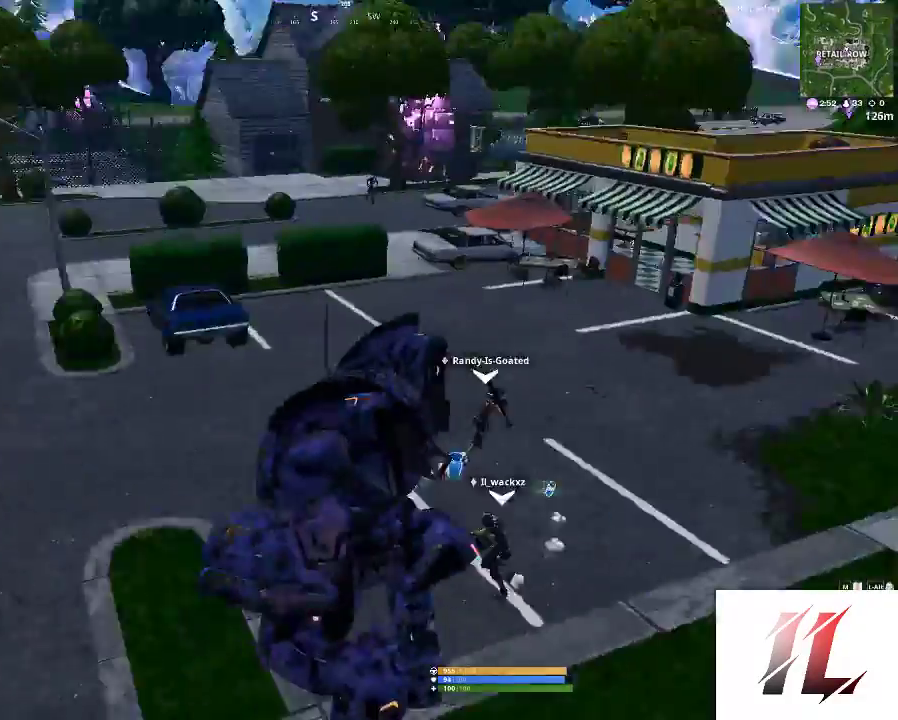
{"keys": ["w"], "mouse": [], "events": []}
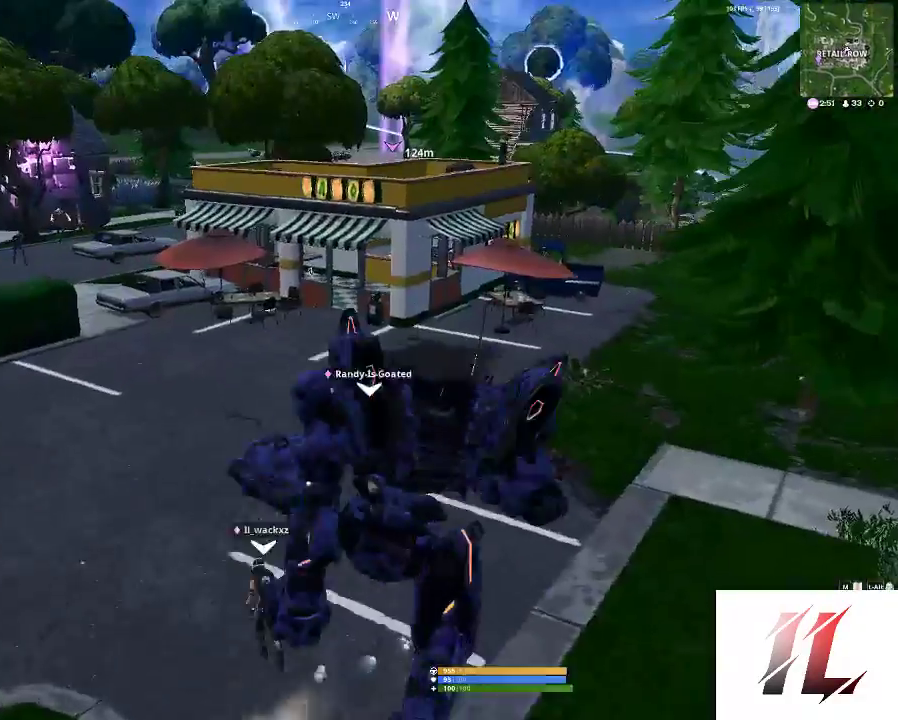
{"keys": ["w"], "mouse": [], "events": []}
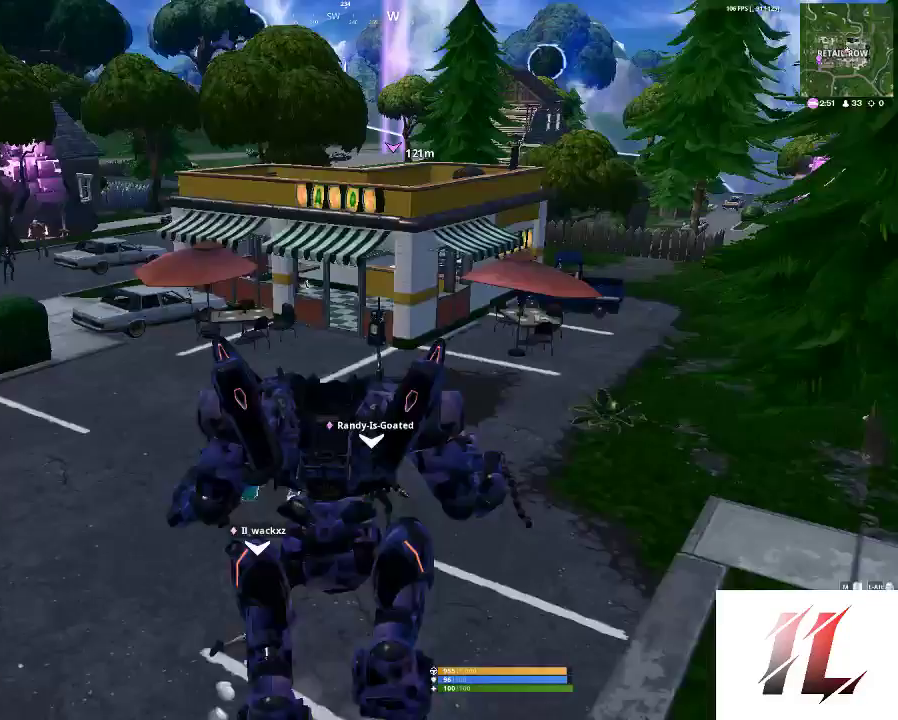
{"keys": ["w"], "mouse": [], "events": []}
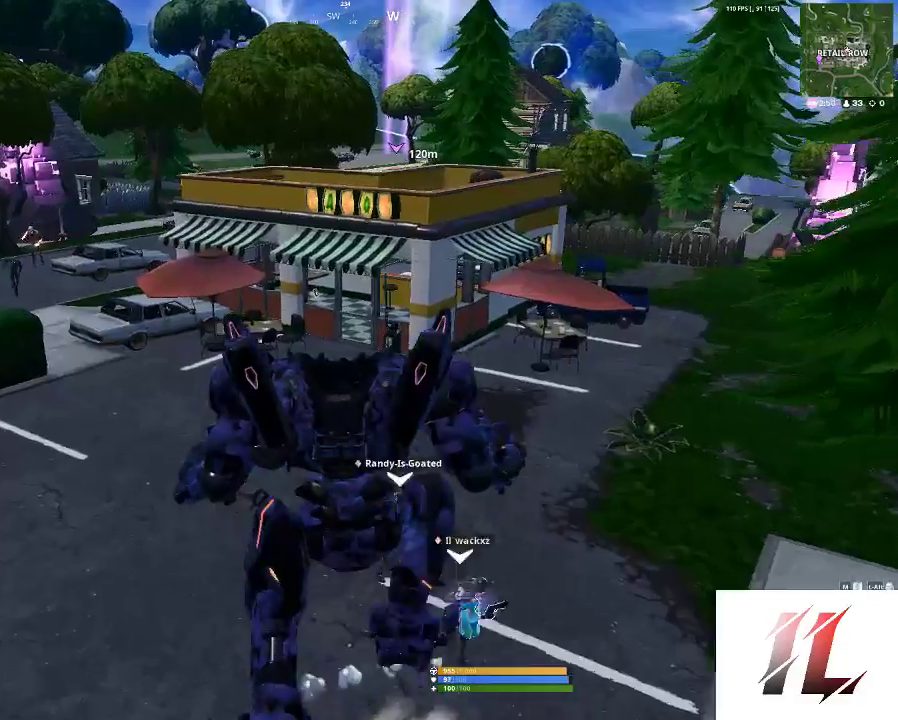
{"keys": ["w"], "mouse": [], "events": []}
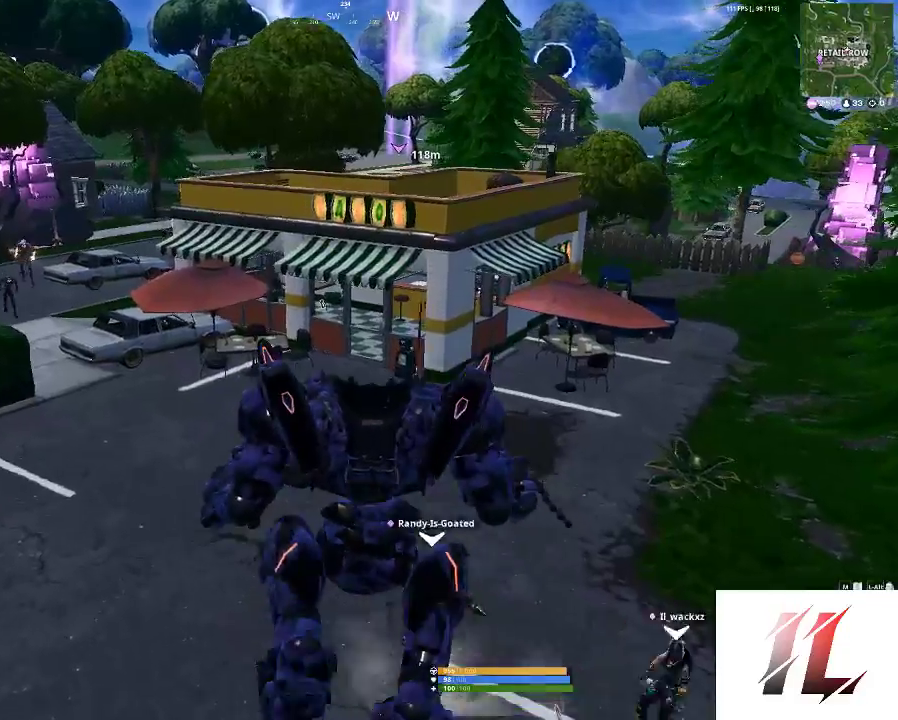
{"keys": ["w"], "mouse": [], "events": []}
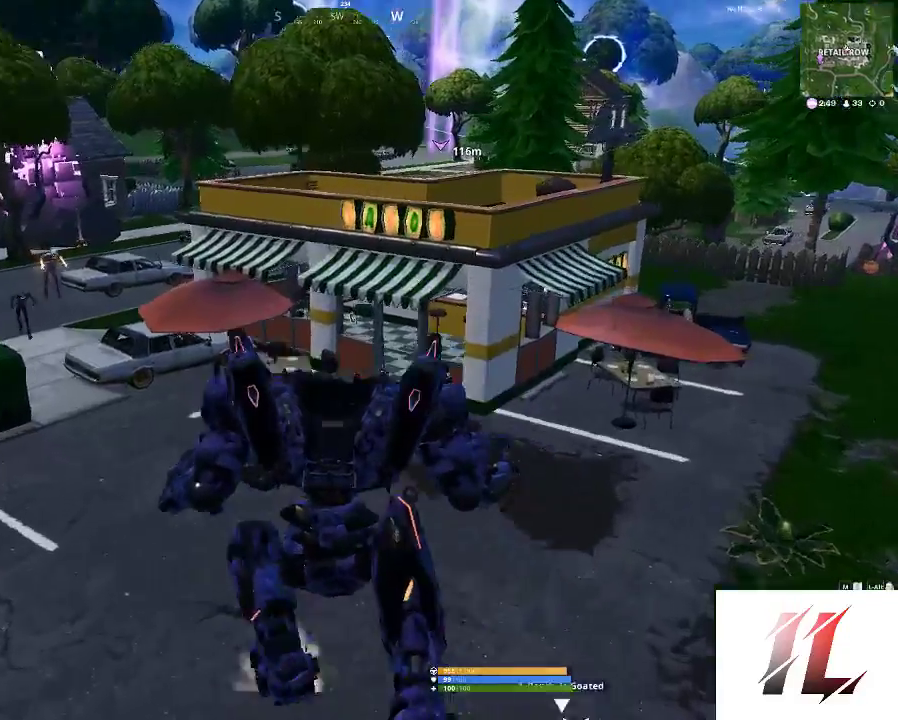
{"keys": ["w"], "mouse": [], "events": [[200, "a", "down"], [500, "a", "up"]]}
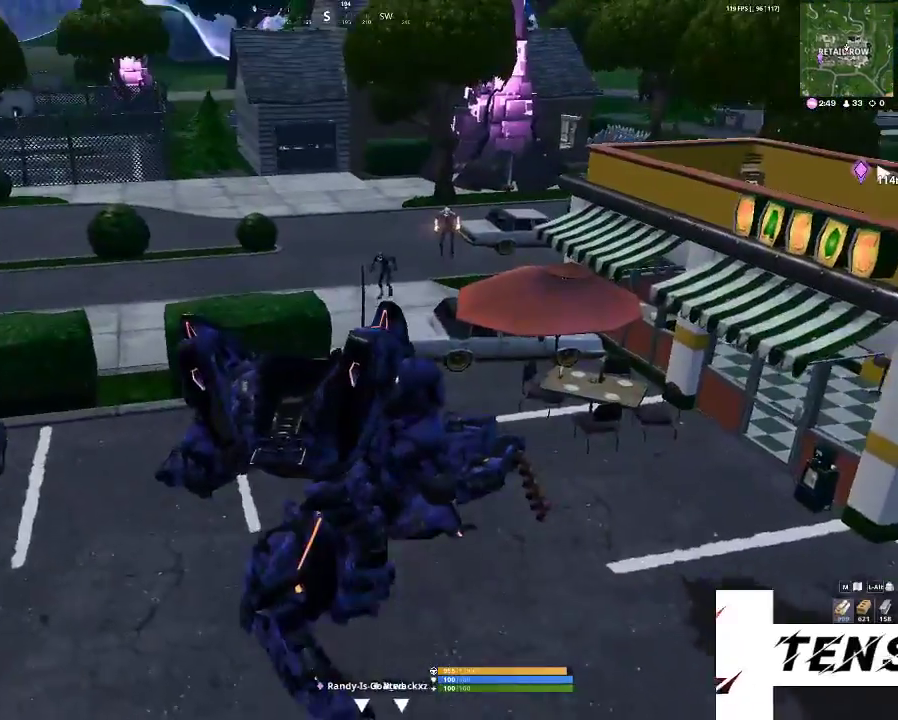
{"keys": ["w"], "mouse": [], "events": [[200, "d", "down"], [367, "d", "up"]]}
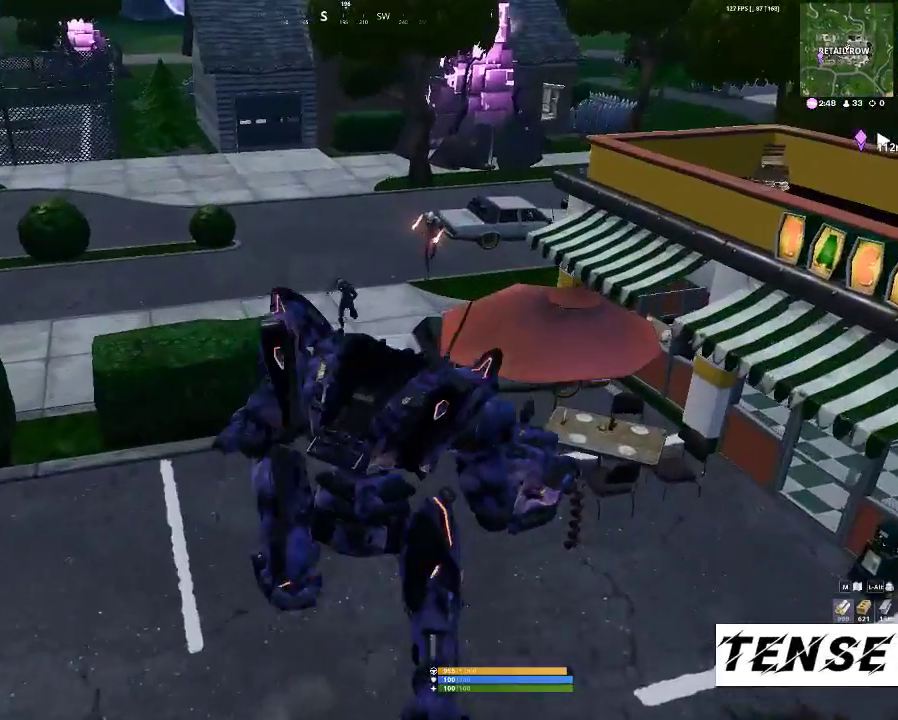
{"keys": [], "mouse": [], "events": [[100, "a", "down"], [167, "a", "up"], [167, "w", "up"]]}